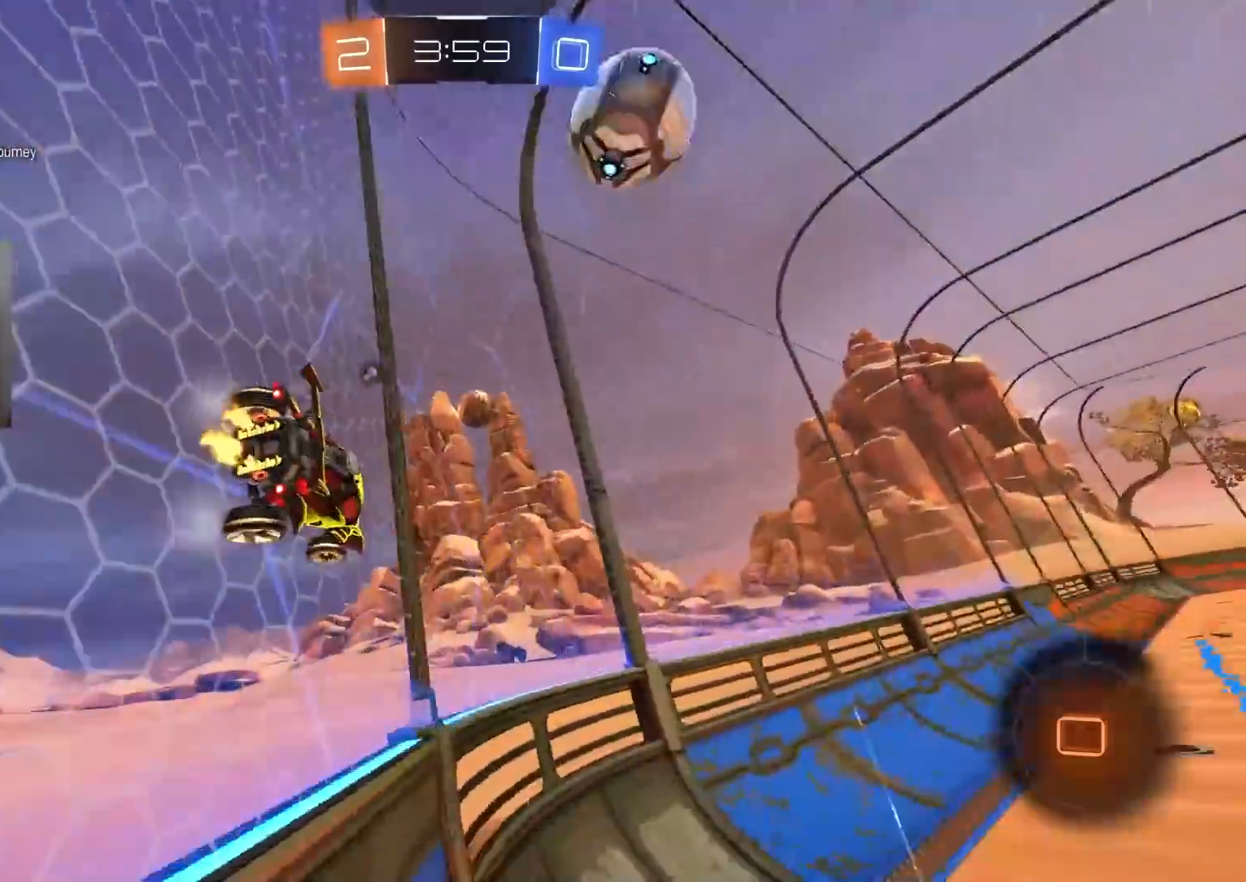
Gameplay with a controller (PlayStation layout); each line is a JSON object with the inputs held at the frame after it. "events" lists button and stick changes between this image and that frame as [ms after this image, input, new state], when the widget could be followed in between.
{"buttons": ["R2"], "left_stick": "center", "right_stick": "center", "events": [[83, "left_stick", "down"], [117, "CROSS", "down"], [150, "L1", "down"], [300, "CROSS", "up"], [333, "L1", "up"], [383, "left_stick", "center"]]}
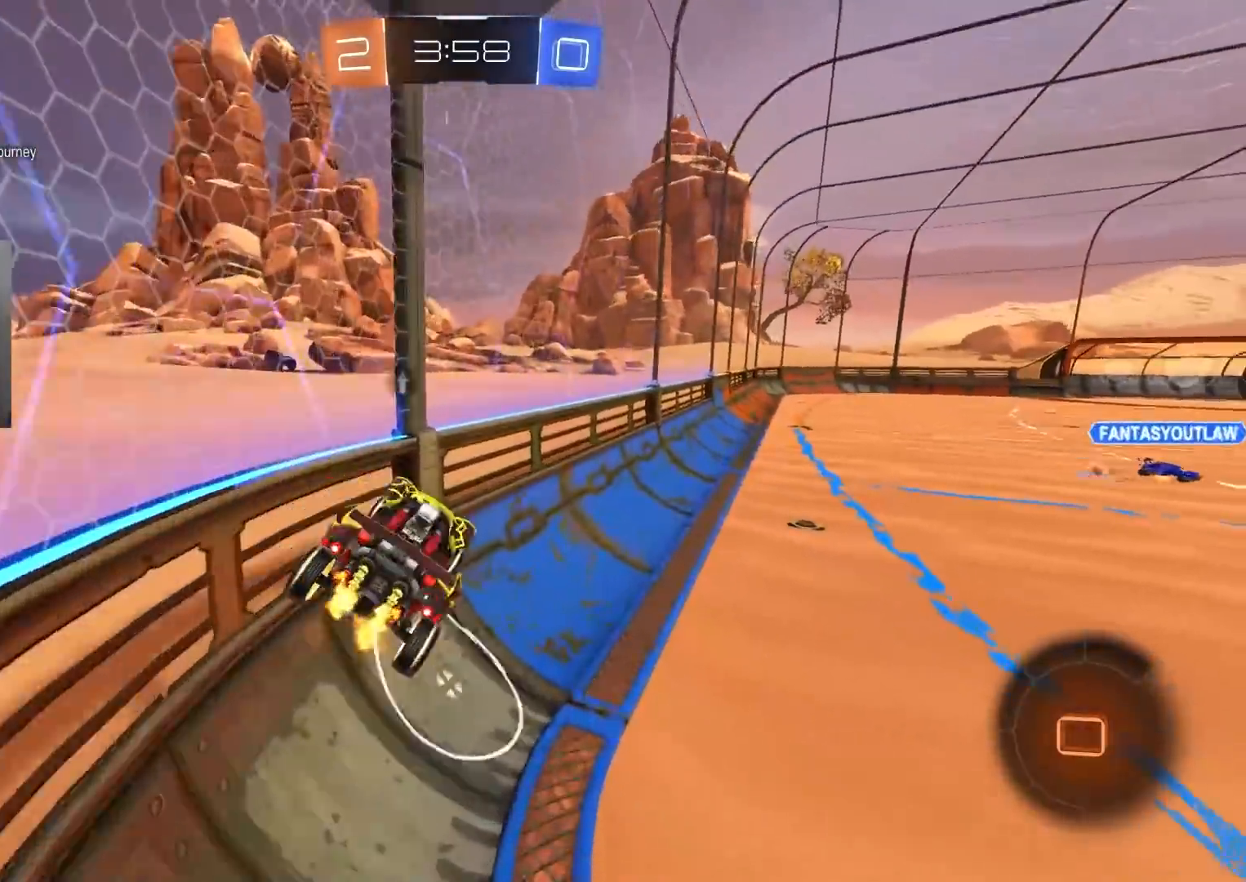
{"buttons": ["R2"], "left_stick": "up-right", "right_stick": "center", "events": [[17, "left_stick", "down"], [100, "left_stick", "center"], [167, "left_stick", "up-right"], [350, "CROSS", "down"], [483, "CROSS", "up"]]}
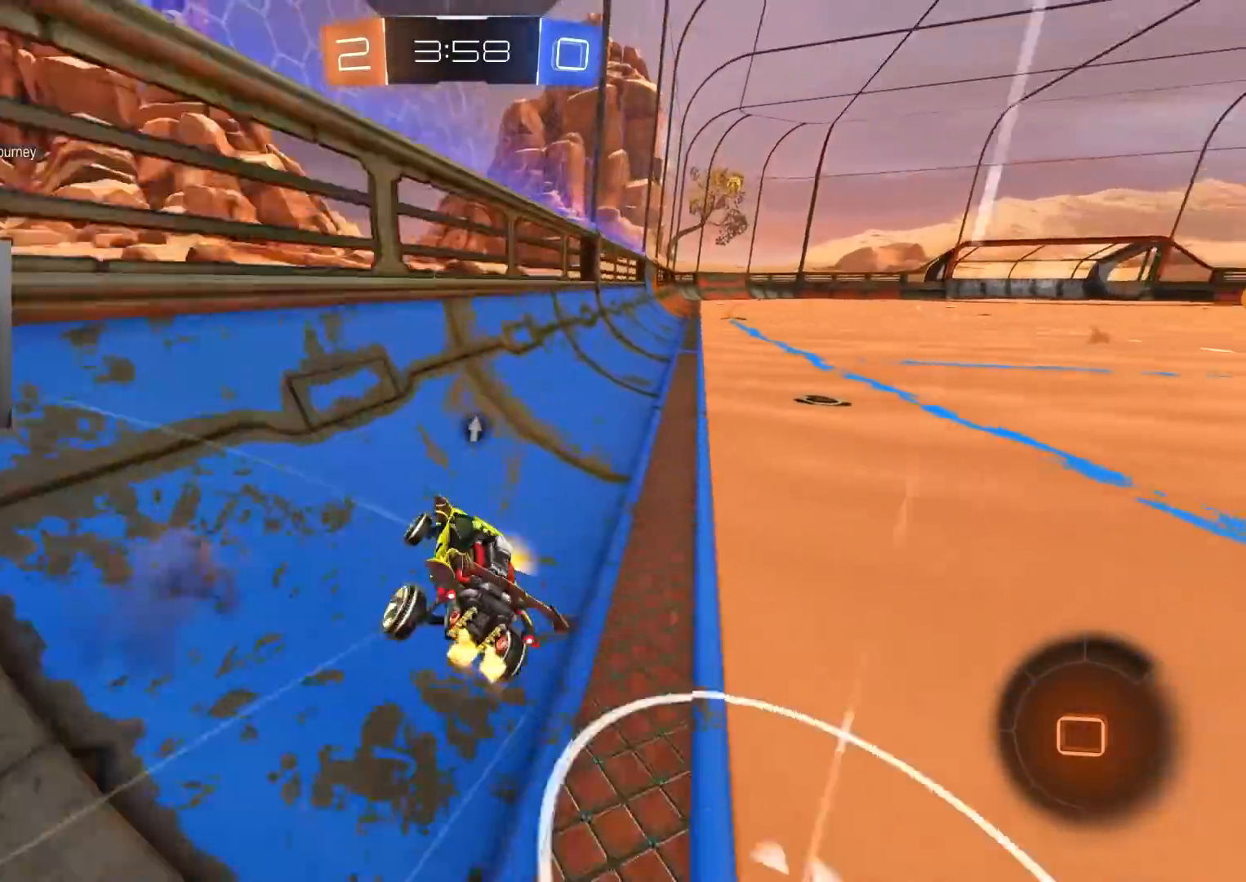
{"buttons": ["CROSS", "L1", "R2"], "left_stick": "up", "right_stick": "center", "events": [[83, "left_stick", "right"], [417, "CROSS", "down"], [483, "L1", "down"], [500, "left_stick", "up"]]}
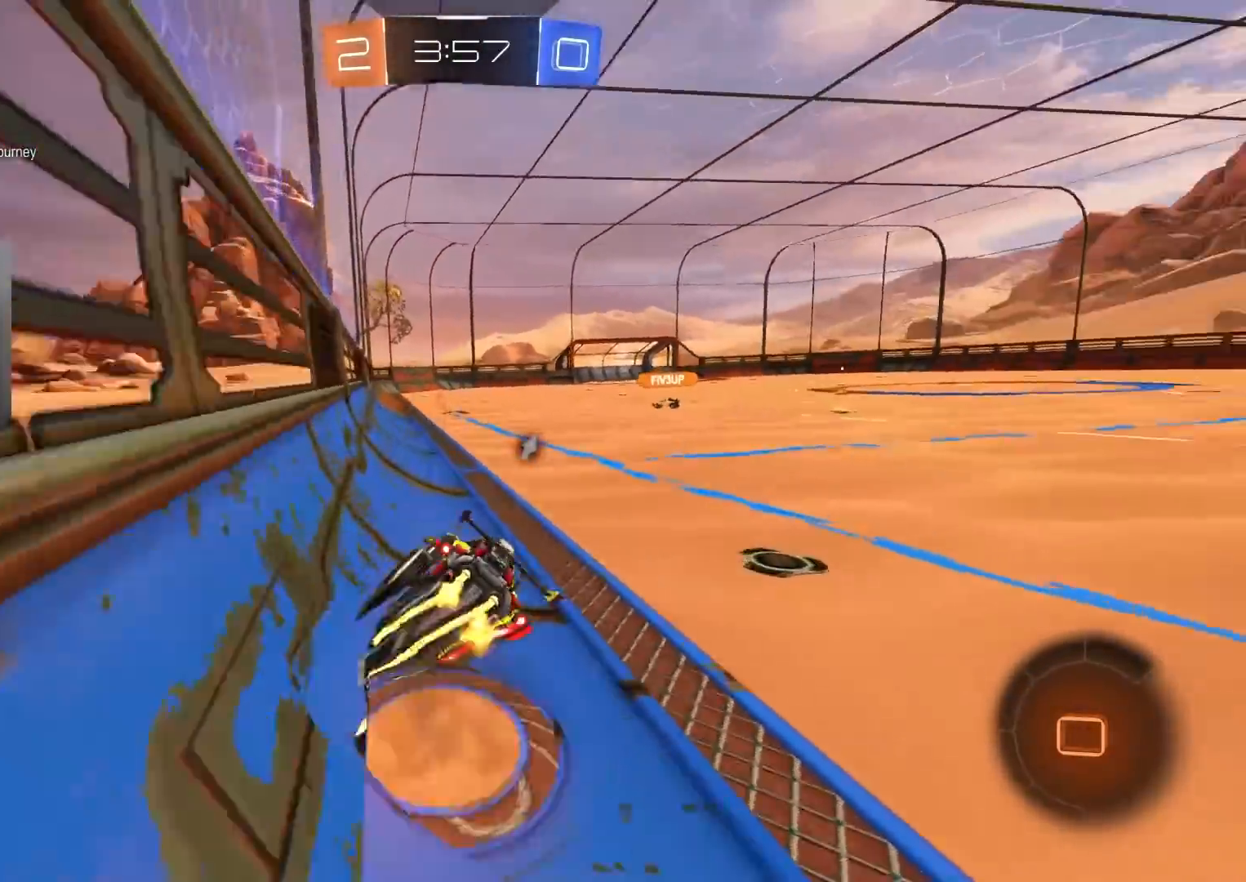
{"buttons": ["L1", "R2", "R3"], "left_stick": "left", "right_stick": "center", "events": [[33, "CROSS", "up"], [67, "CROSS", "down"], [183, "left_stick", "down"], [217, "CROSS", "up"], [383, "R3", "down"], [467, "left_stick", "left"]]}
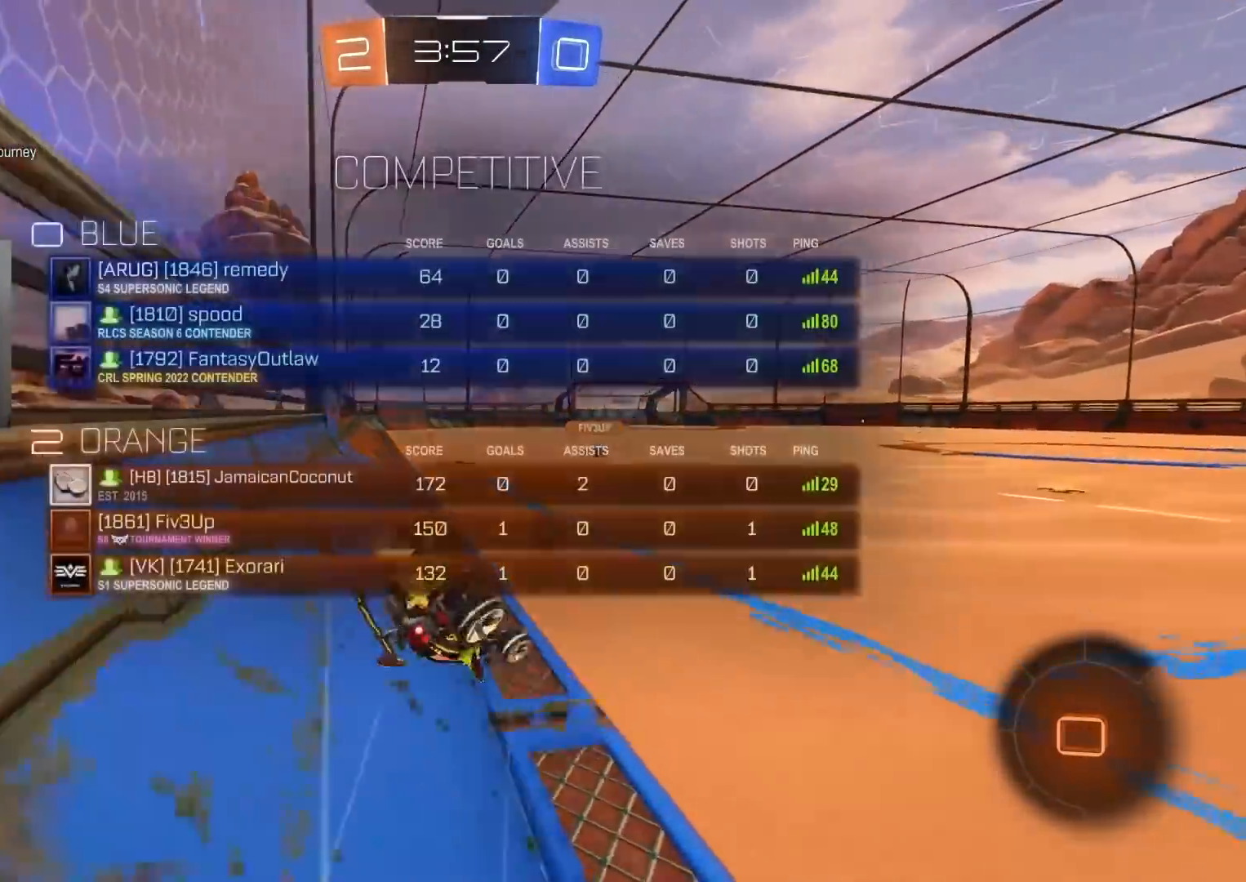
{"buttons": ["R2"], "left_stick": "center", "right_stick": "center", "events": [[67, "left_stick", "down-left"], [233, "left_stick", "left"], [400, "R3", "up"], [400, "left_stick", "center"], [450, "L1", "up"]]}
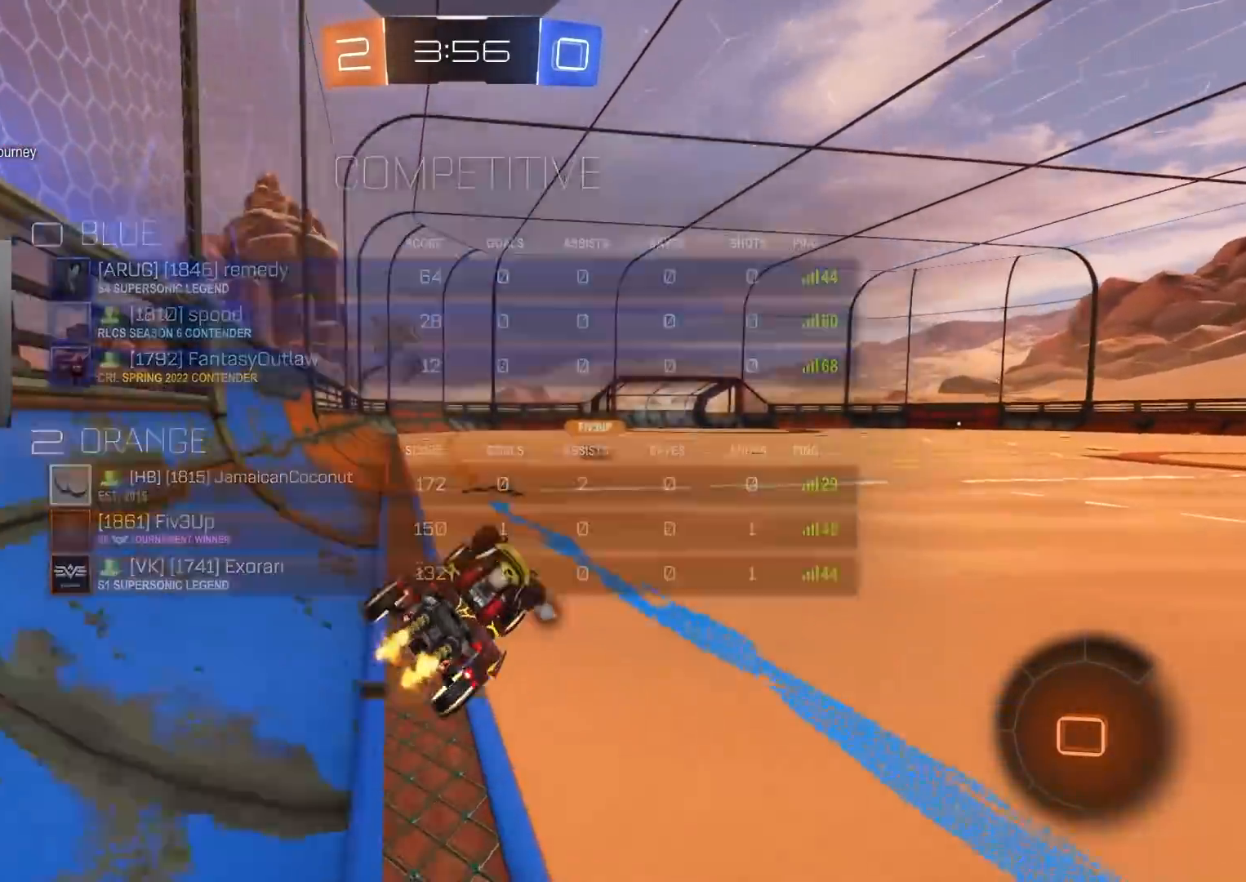
{"buttons": ["CROSS", "L1", "R2"], "left_stick": "up", "right_stick": "center", "events": [[350, "CROSS", "down"], [400, "left_stick", "up"], [433, "CROSS", "up"], [433, "L1", "down"], [467, "CROSS", "down"]]}
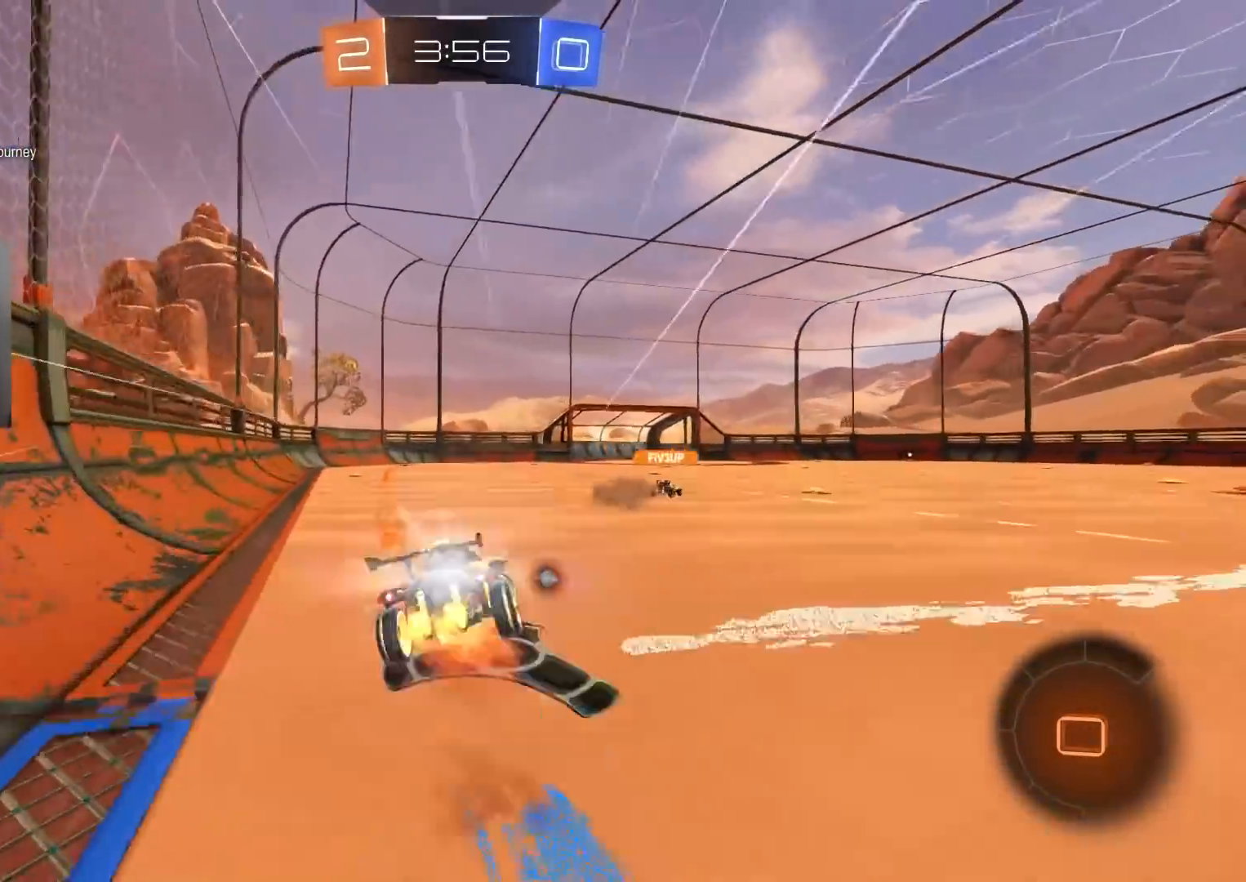
{"buttons": ["L1", "R2"], "left_stick": "down-left", "right_stick": "center"}
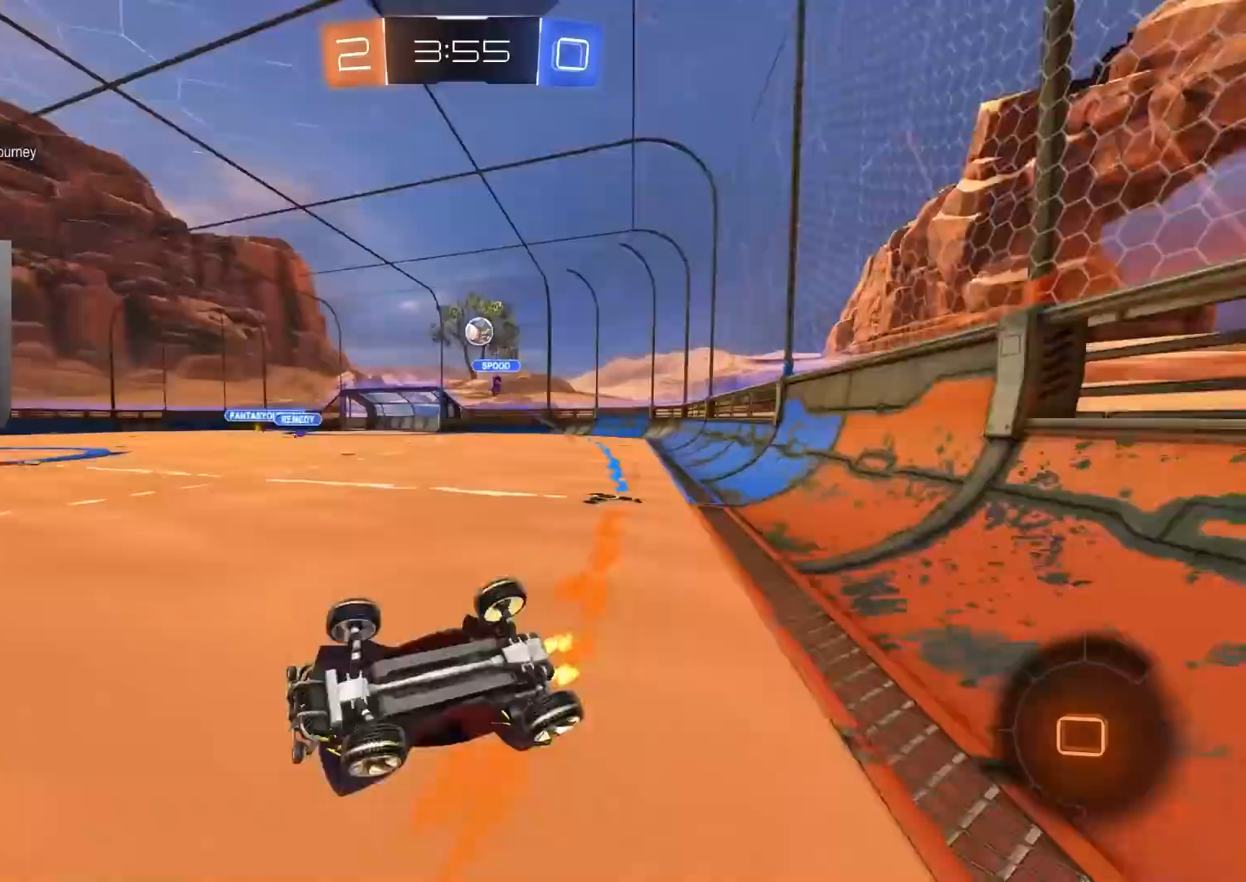
{"buttons": ["R2"], "left_stick": "center", "right_stick": "center", "events": [[117, "left_stick", "left"], [217, "L1", "up"], [217, "left_stick", "center"], [233, "TRIANGLE", "down"], [367, "TRIANGLE", "up"]]}
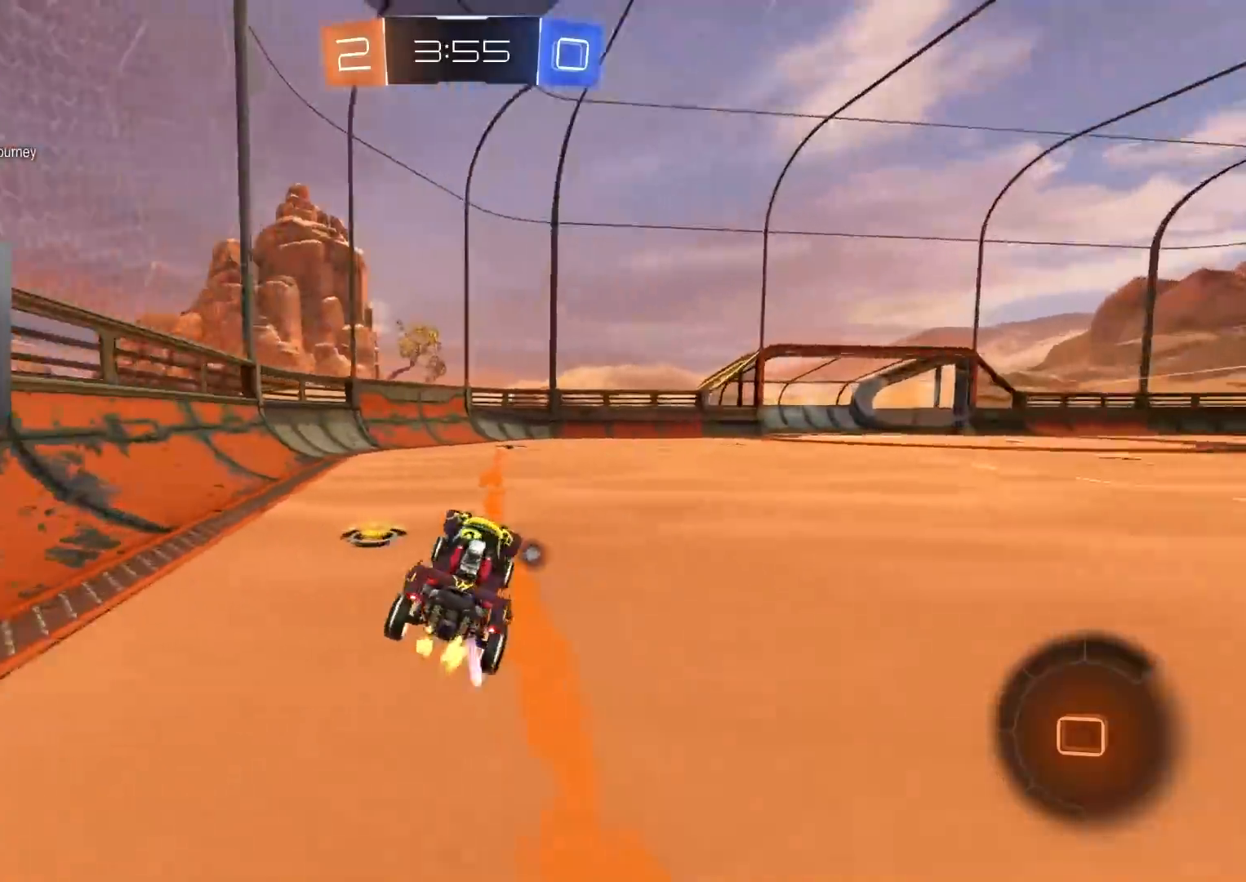
{"buttons": ["R2"], "left_stick": "down-right", "right_stick": "center", "events": [[100, "TRIANGLE", "down"], [200, "TRIANGLE", "up"], [200, "left_stick", "right"], [250, "left_stick", "center"], [483, "left_stick", "down-right"]]}
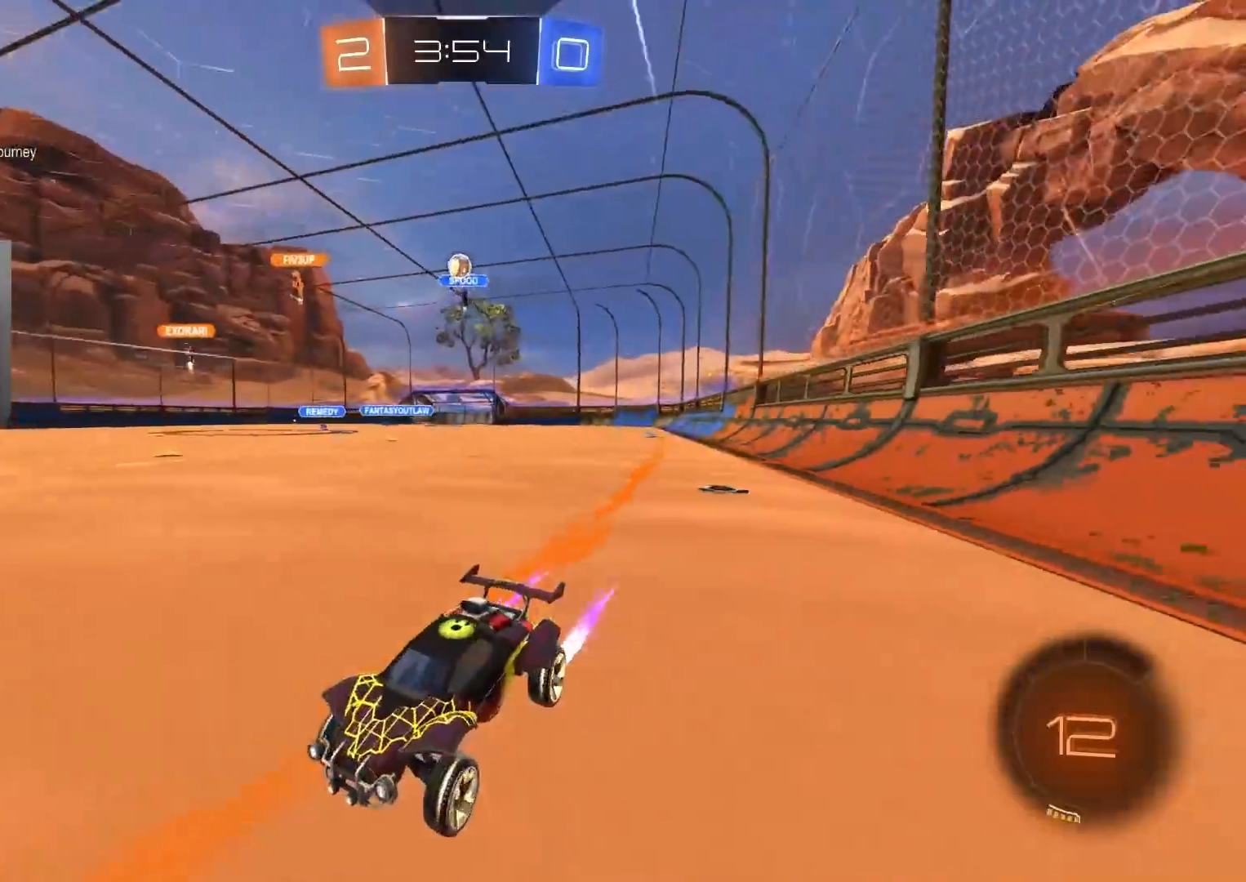
{"buttons": ["R2"], "left_stick": "center", "right_stick": "center", "events": [[83, "left_stick", "center"]]}
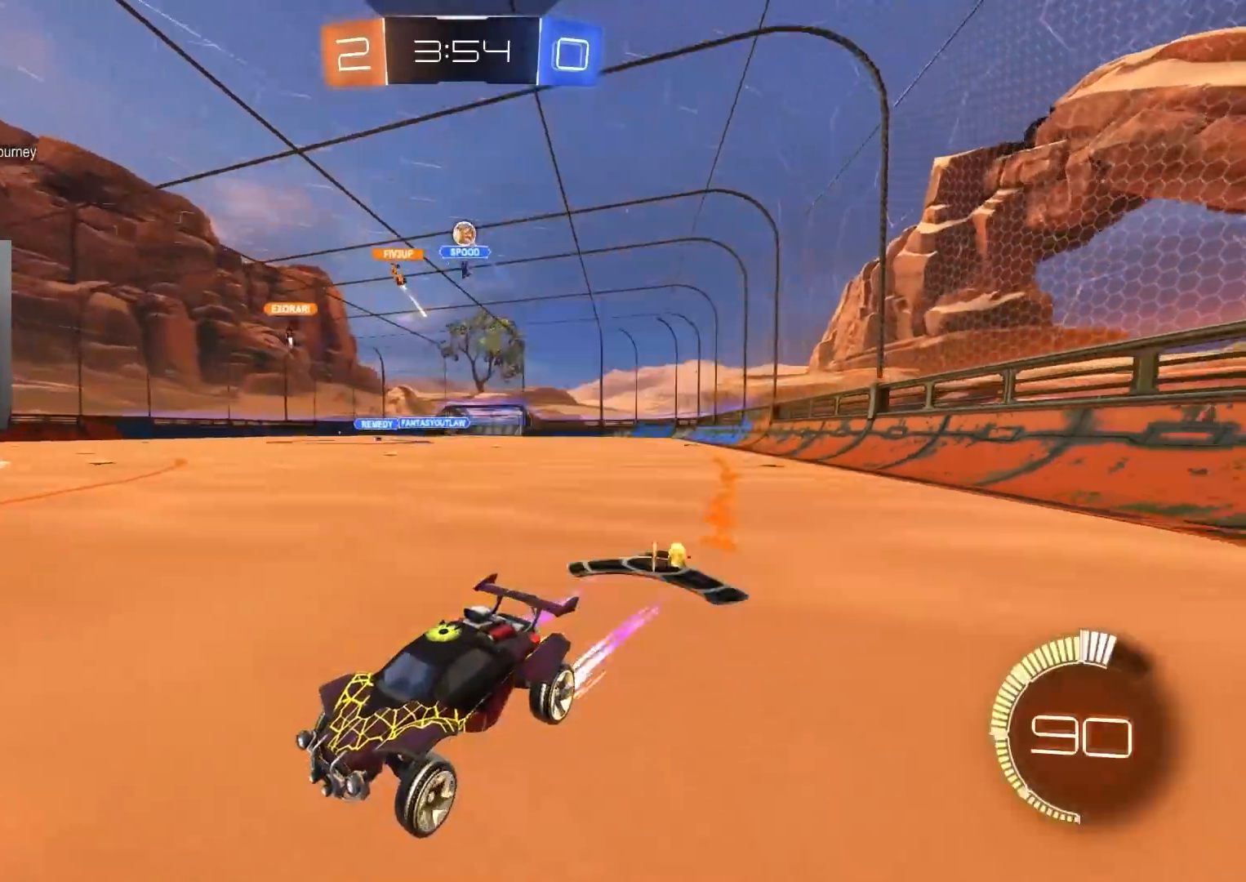
{"buttons": ["R2"], "left_stick": "center", "right_stick": "center", "events": [[33, "left_stick", "down-right"], [183, "left_stick", "center"], [333, "left_stick", "down-right"], [417, "left_stick", "center"]]}
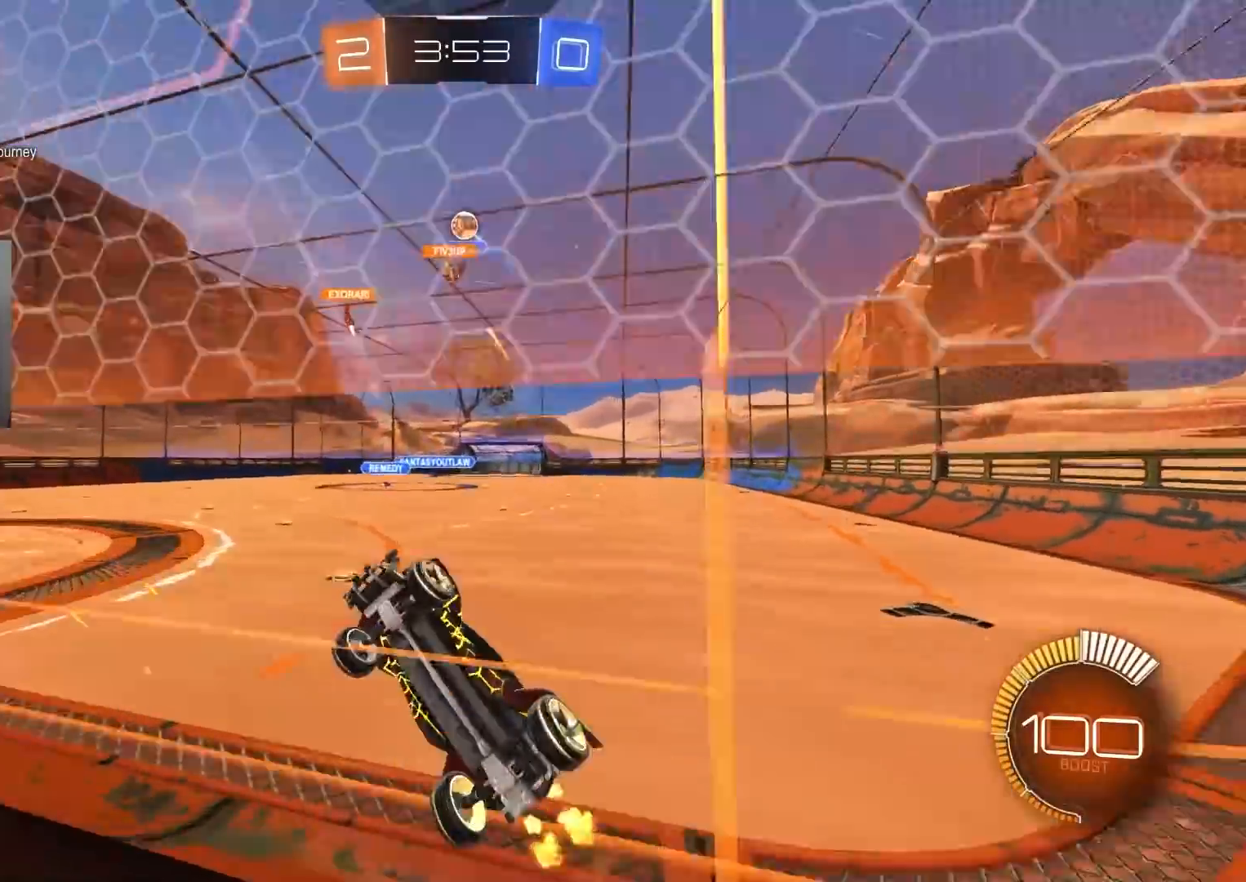
{"buttons": ["R2"], "left_stick": "right", "right_stick": "center", "events": [[100, "left_stick", "left"], [217, "left_stick", "center"], [400, "left_stick", "right"]]}
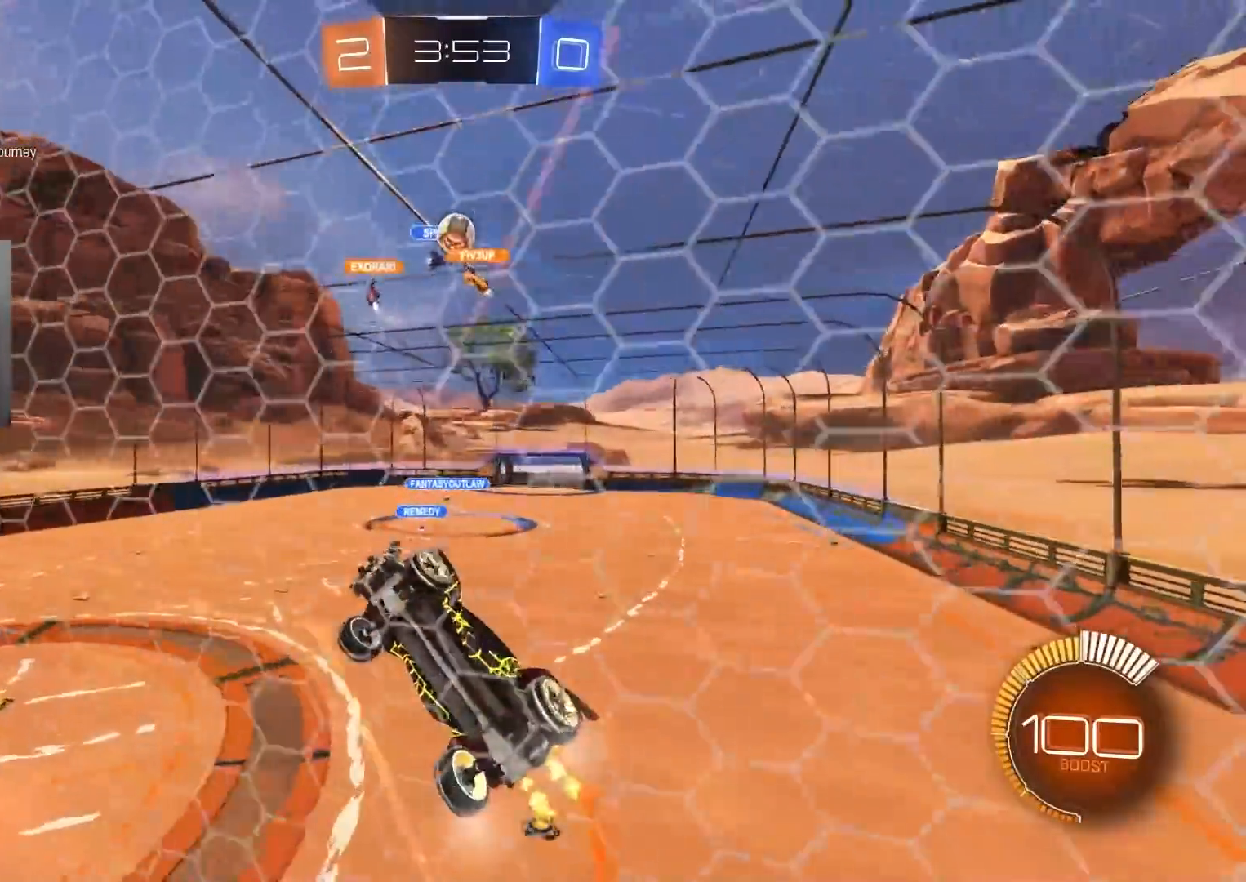
{"buttons": ["R2"], "left_stick": "right", "right_stick": "center", "events": [[17, "R1", "down"], [17, "left_stick", "center"], [117, "R1", "up"], [250, "L2", "down"], [267, "R2", "up"], [383, "R2", "down"], [417, "L2", "up"], [500, "left_stick", "right"]]}
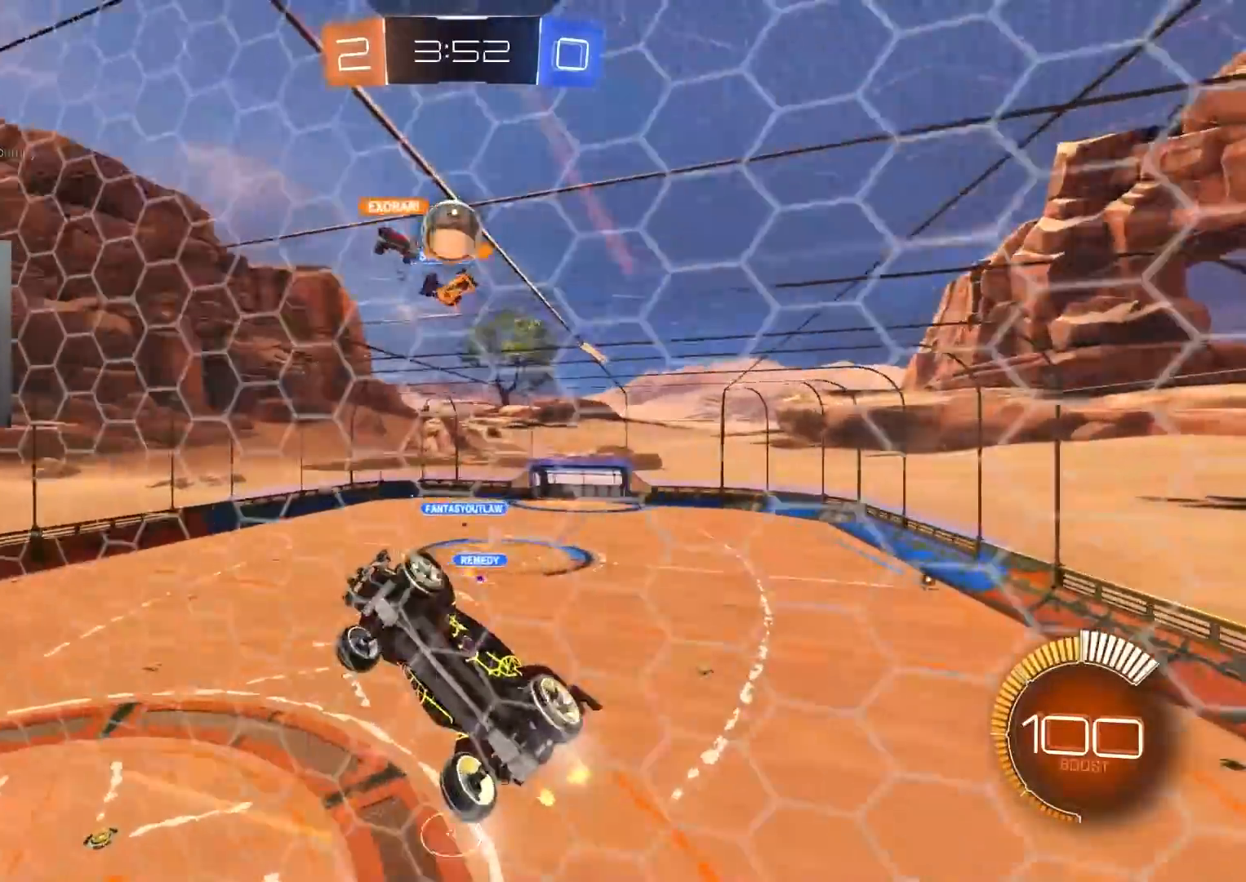
{"buttons": ["L2"], "left_stick": "center", "right_stick": "center", "events": [[100, "left_stick", "center"], [367, "L2", "down"], [367, "R2", "up"], [367, "left_stick", "left"], [450, "left_stick", "center"]]}
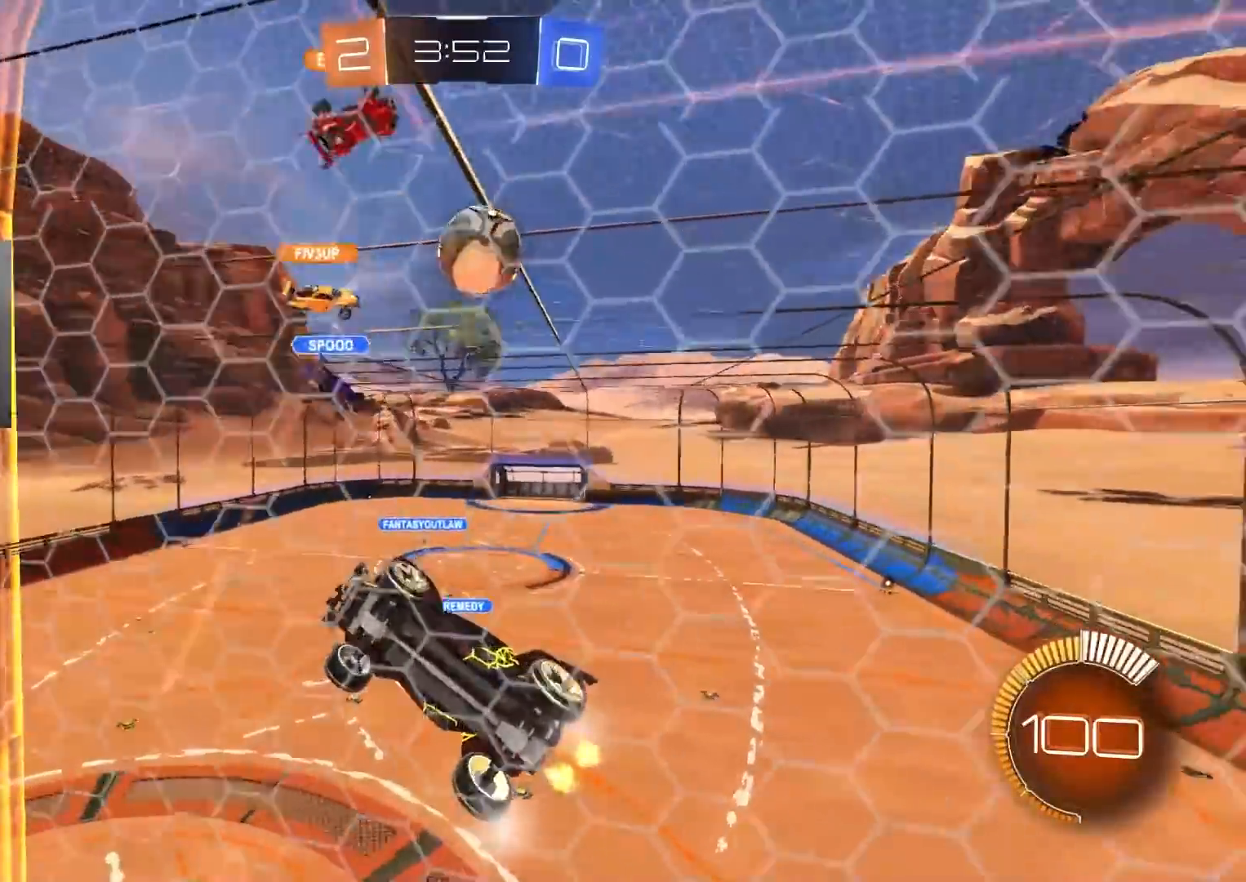
{"buttons": ["R2"], "left_stick": "left", "right_stick": "center", "events": [[17, "L2", "up"], [17, "R2", "down"], [217, "CROSS", "down"], [217, "left_stick", "down-left"], [233, "R1", "down"], [250, "R2", "up"], [300, "CROSS", "up"], [333, "R1", "up"], [467, "R2", "down"], [467, "left_stick", "left"]]}
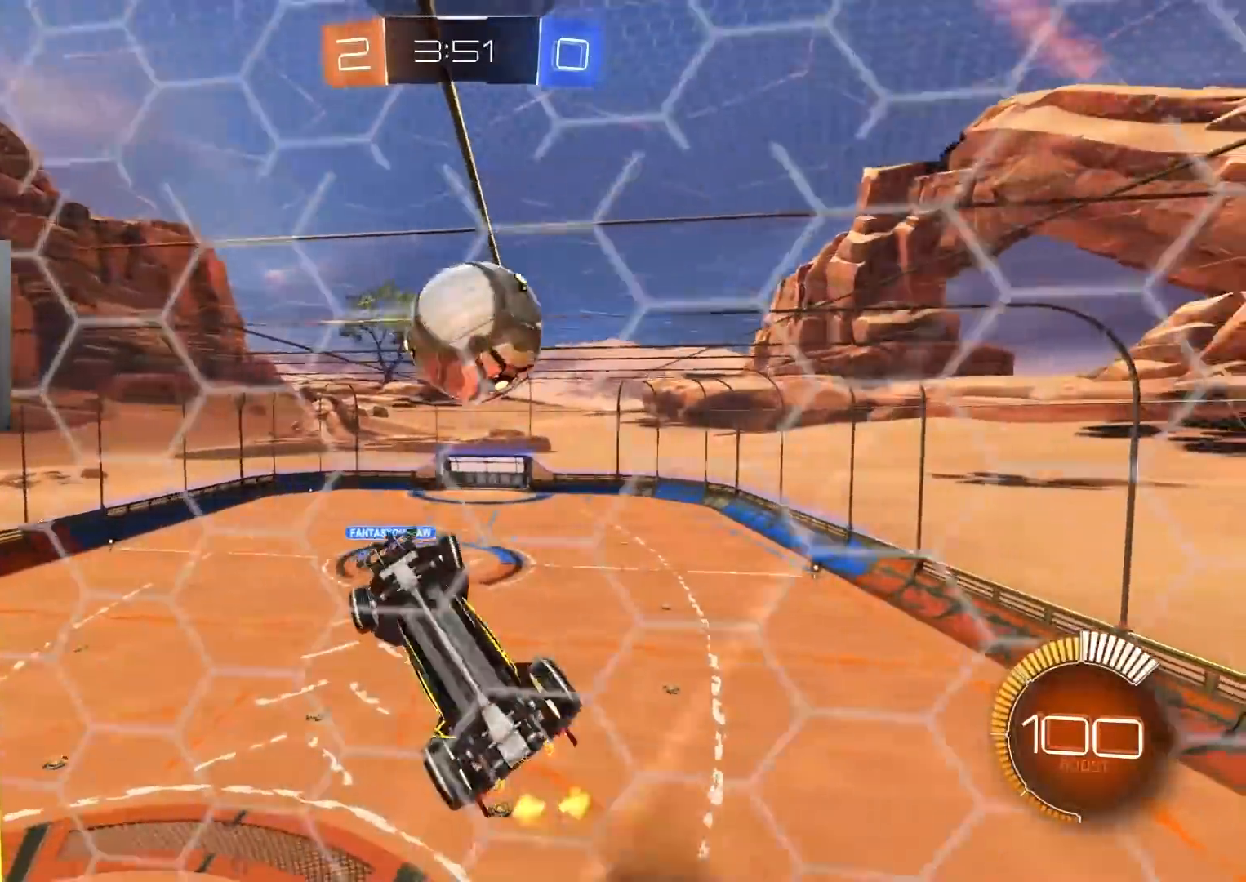
{"buttons": ["CIRCLE", "R1", "R2"], "left_stick": "right", "right_stick": "center", "events": [[267, "left_stick", "down-left"], [333, "CIRCLE", "down"], [333, "R1", "down"], [400, "left_stick", "up"], [500, "left_stick", "right"]]}
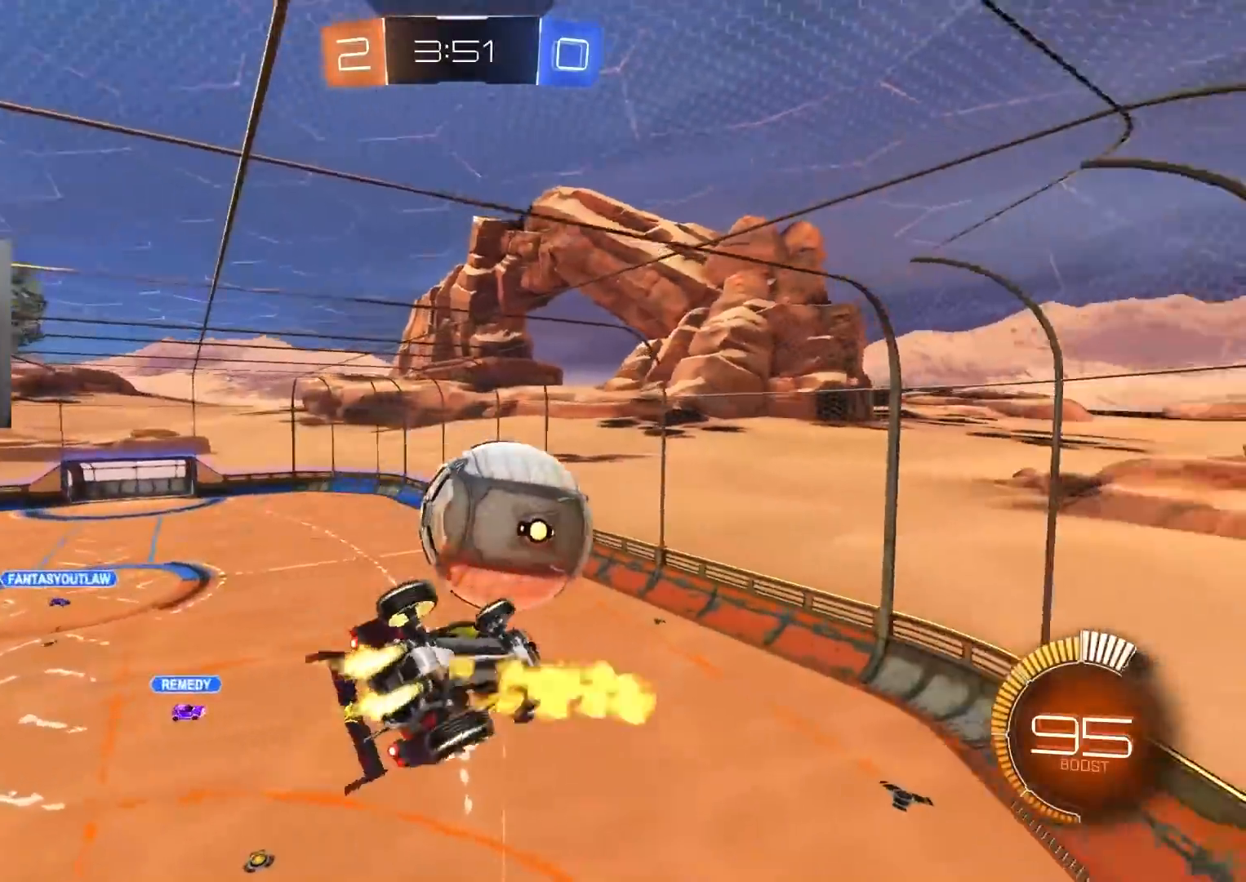
{"buttons": ["CIRCLE", "R2"], "left_stick": "left", "right_stick": "center", "events": [[183, "left_stick", "down-right"], [300, "R1", "up"], [400, "L1", "down"], [433, "L1", "up"], [433, "left_stick", "center"], [500, "left_stick", "left"]]}
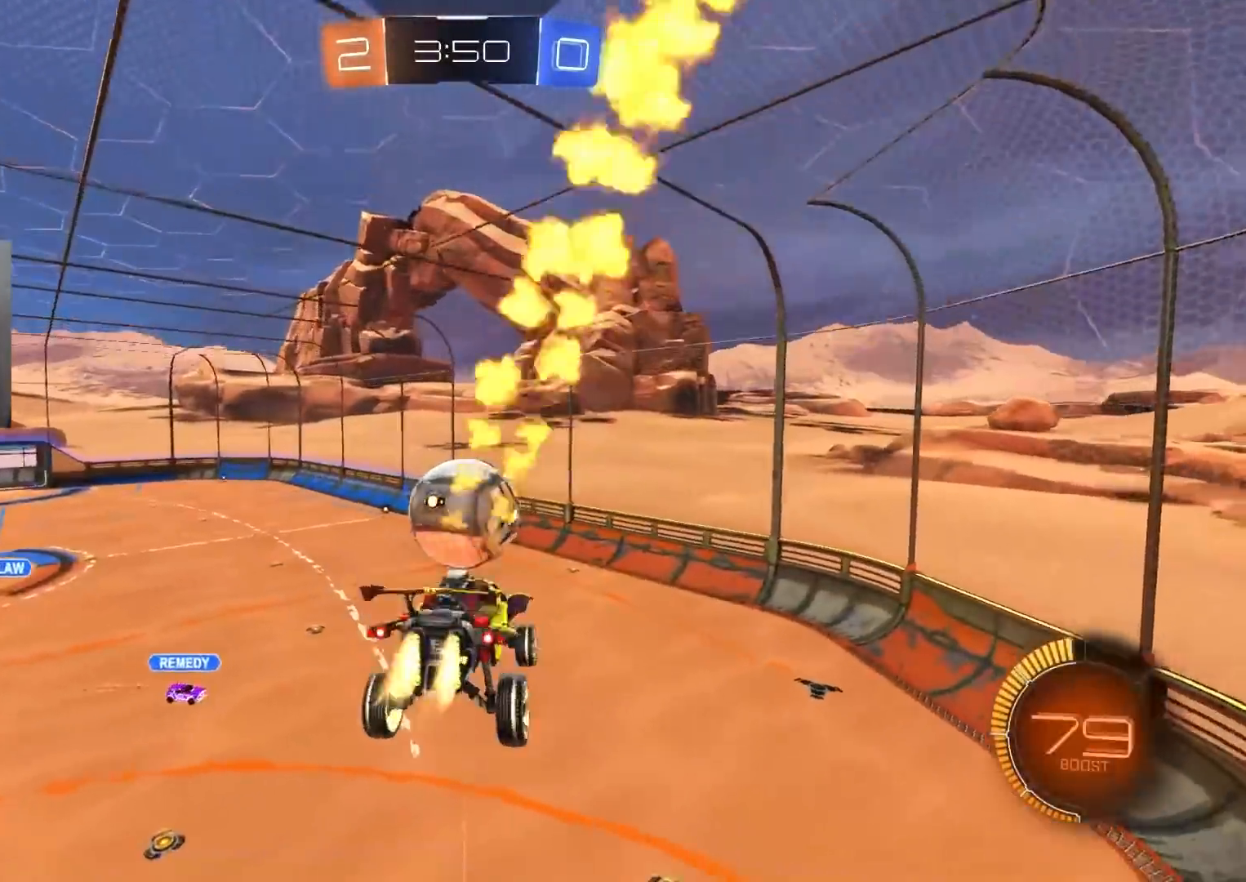
{"buttons": ["CIRCLE", "R2"], "left_stick": "center", "right_stick": "center", "events": [[117, "left_stick", "center"], [267, "left_stick", "down"], [317, "left_stick", "center"]]}
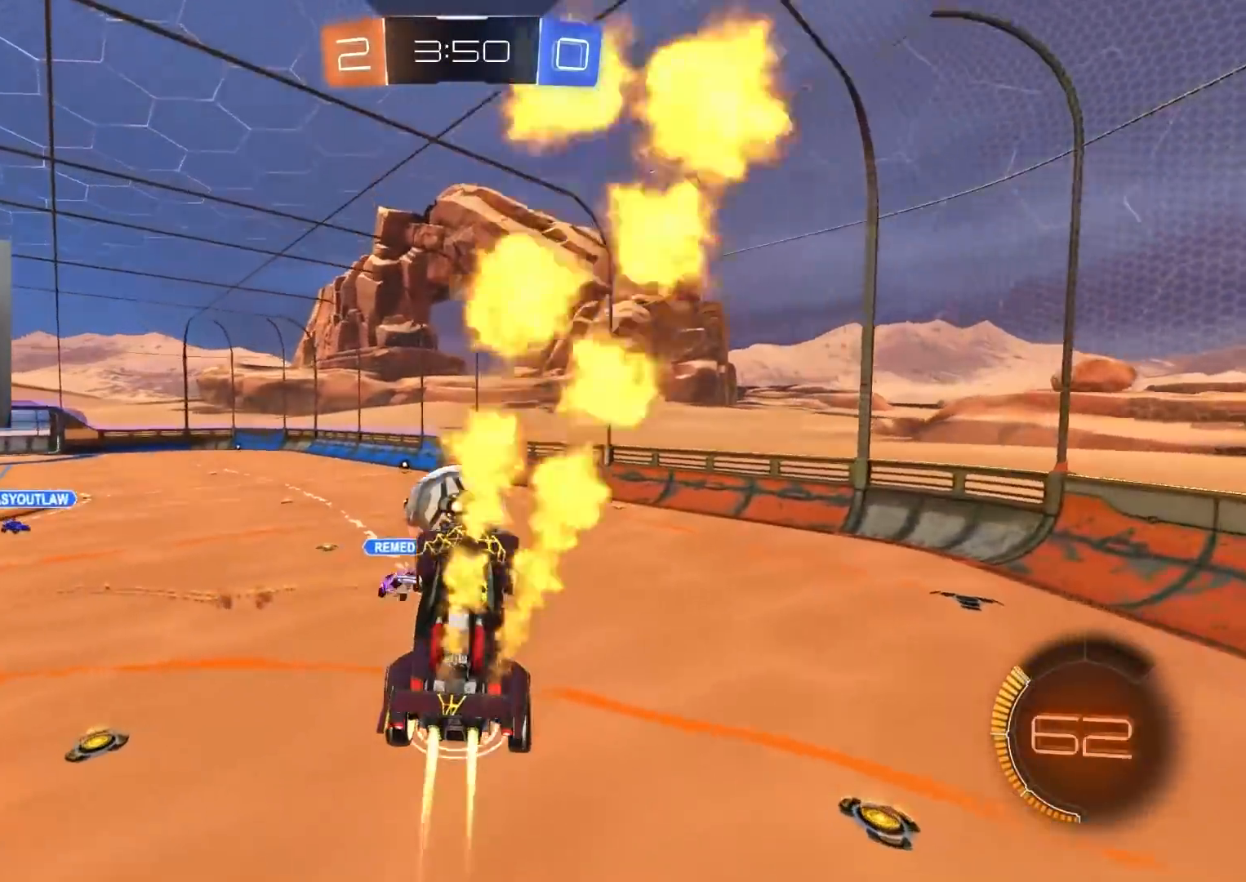
{"buttons": ["R2"], "left_stick": "right", "right_stick": "center", "events": [[83, "left_stick", "up"], [317, "CIRCLE", "up"], [467, "left_stick", "right"]]}
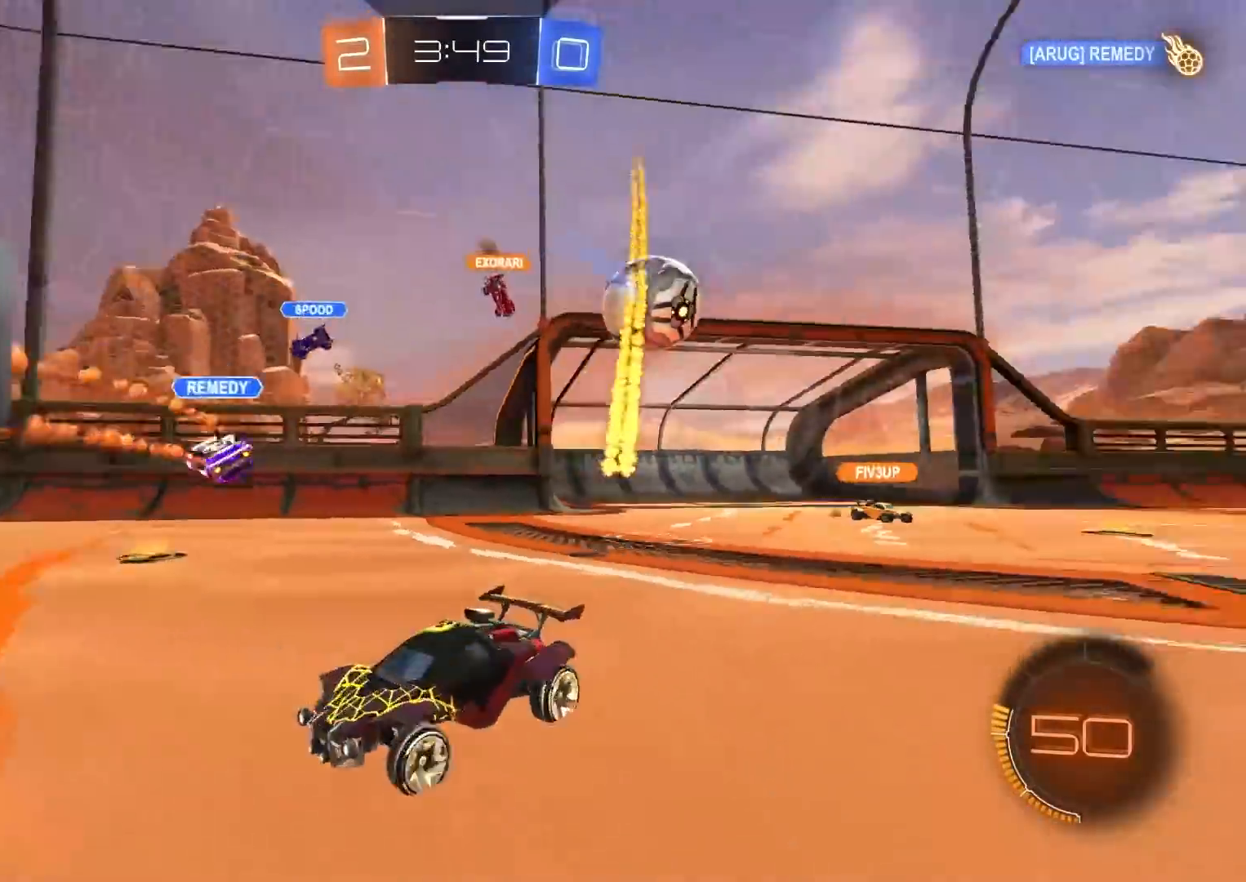
{"buttons": ["R2"], "left_stick": "right", "right_stick": "center", "events": [[67, "L1", "down"], [217, "L1", "up"]]}
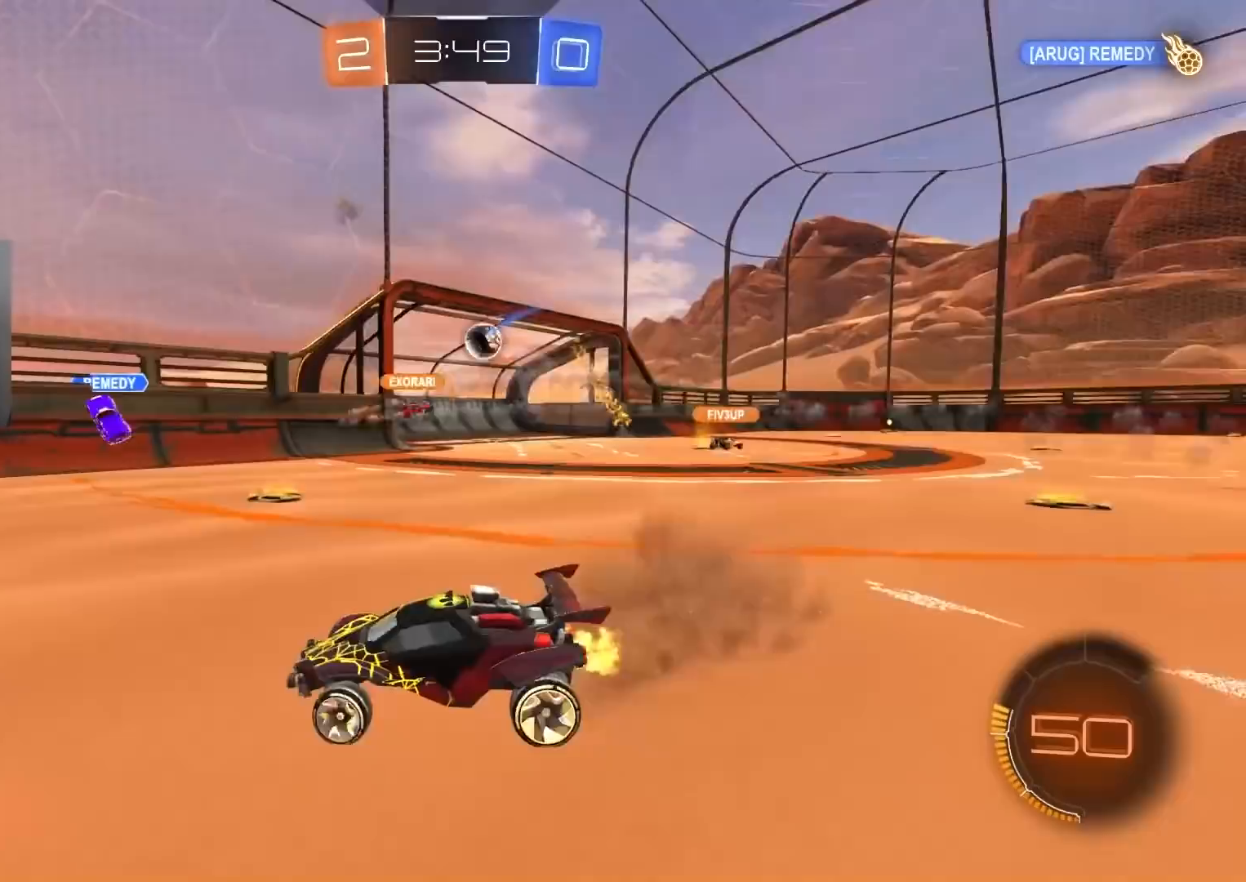
{"buttons": ["R2"], "left_stick": "right", "right_stick": "center", "events": [[167, "TRIANGLE", "down"], [267, "TRIANGLE", "up"]]}
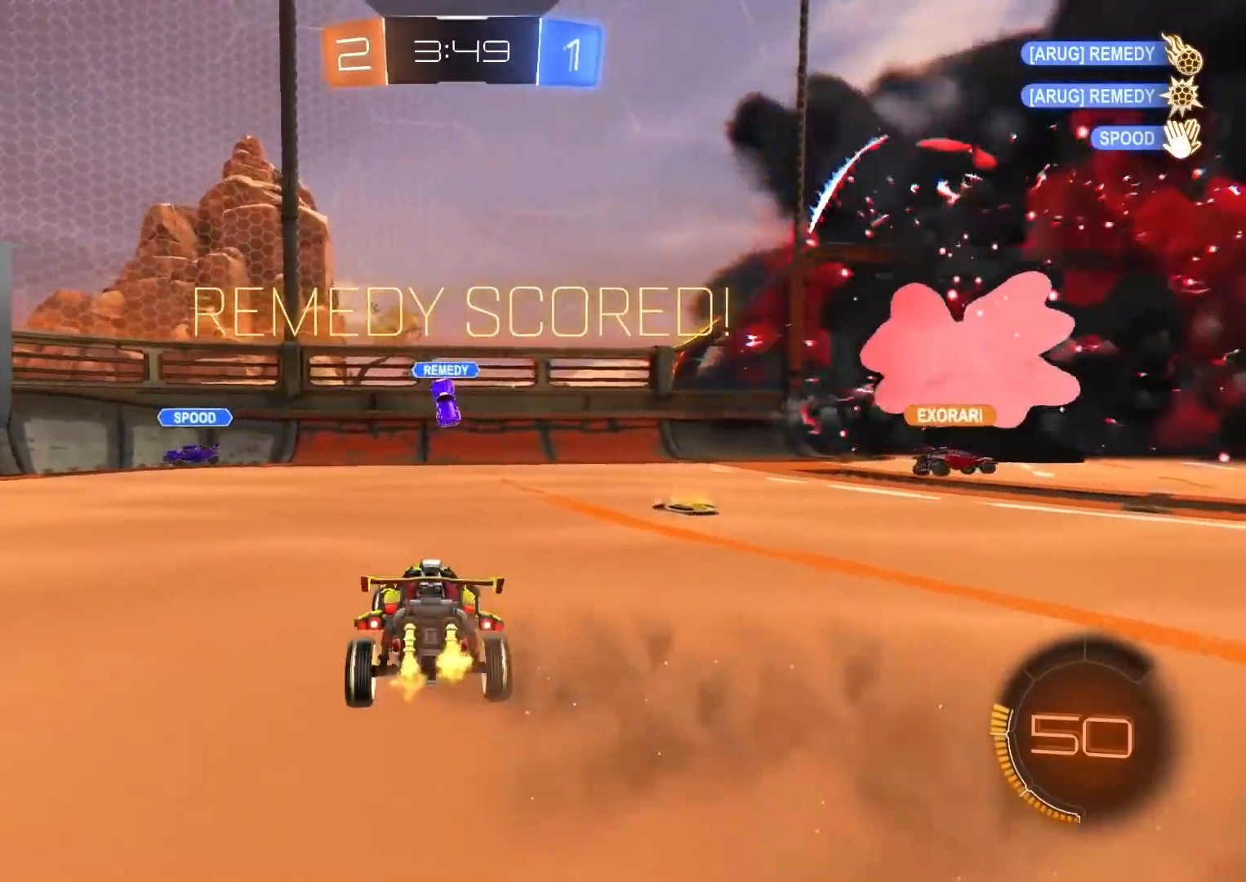
{"buttons": ["L2"], "left_stick": "down", "right_stick": "center", "events": [[17, "R3", "down"], [133, "R3", "up"], [267, "L2", "down"], [267, "left_stick", "center"], [300, "R2", "up"], [433, "CROSS", "down"], [433, "left_stick", "down"], [467, "CROSS", "up"]]}
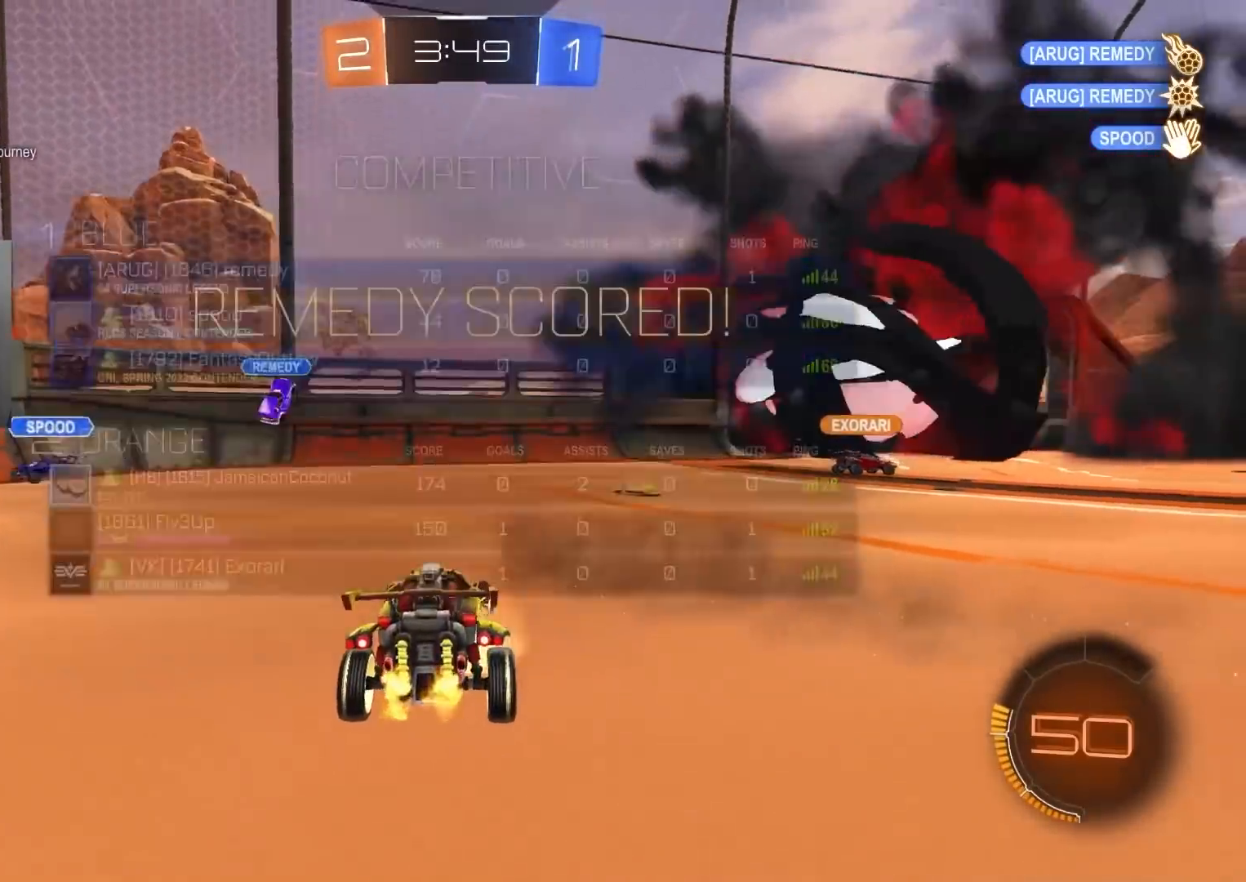
{"buttons": ["CIRCLE", "L1"], "left_stick": "up", "right_stick": "center", "events": [[17, "CROSS", "down"], [183, "CROSS", "up"], [217, "L2", "up"], [333, "CIRCLE", "down"], [333, "L1", "down"], [367, "left_stick", "up"]]}
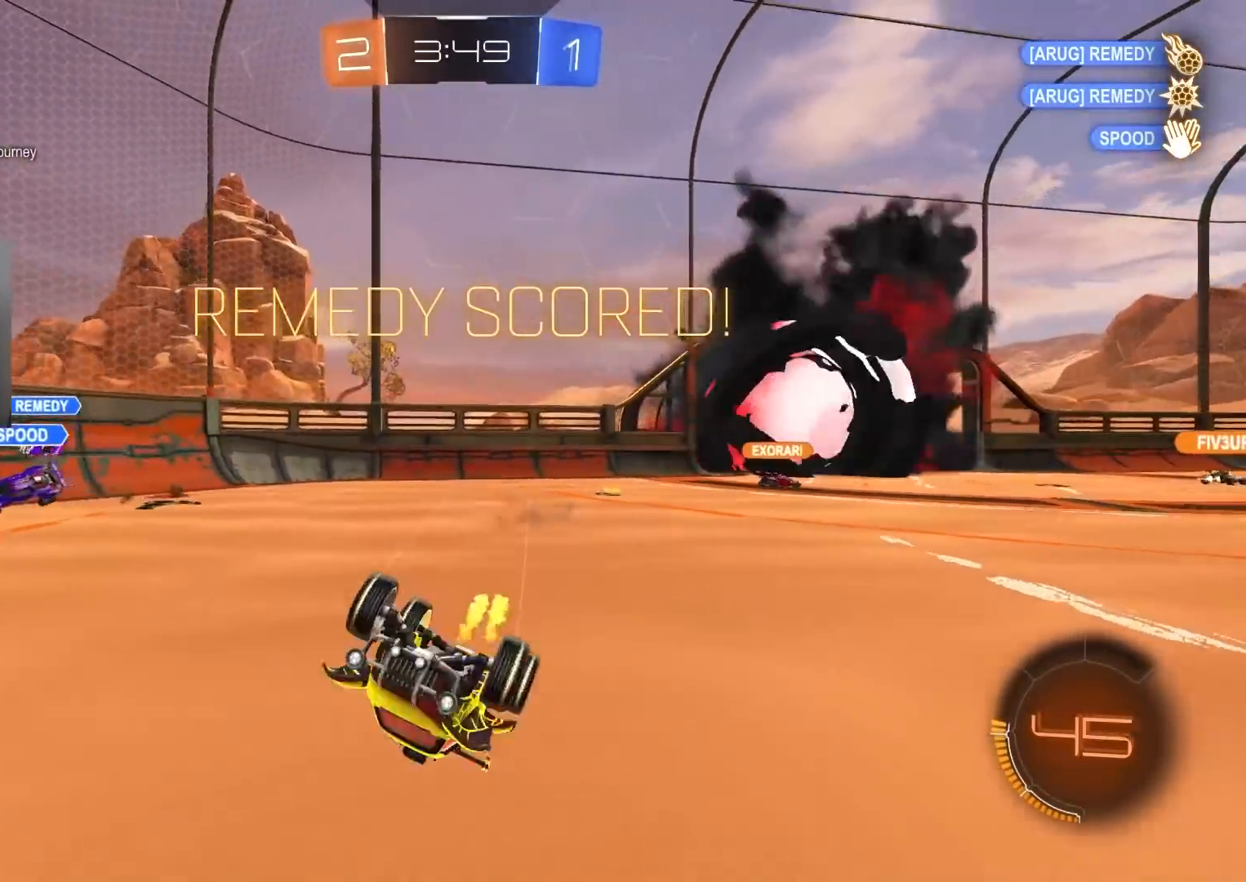
{"buttons": ["CIRCLE", "R2"], "left_stick": "center", "right_stick": "center", "events": [[83, "R2", "down"], [317, "left_stick", "left"], [400, "L1", "up"], [433, "left_stick", "center"]]}
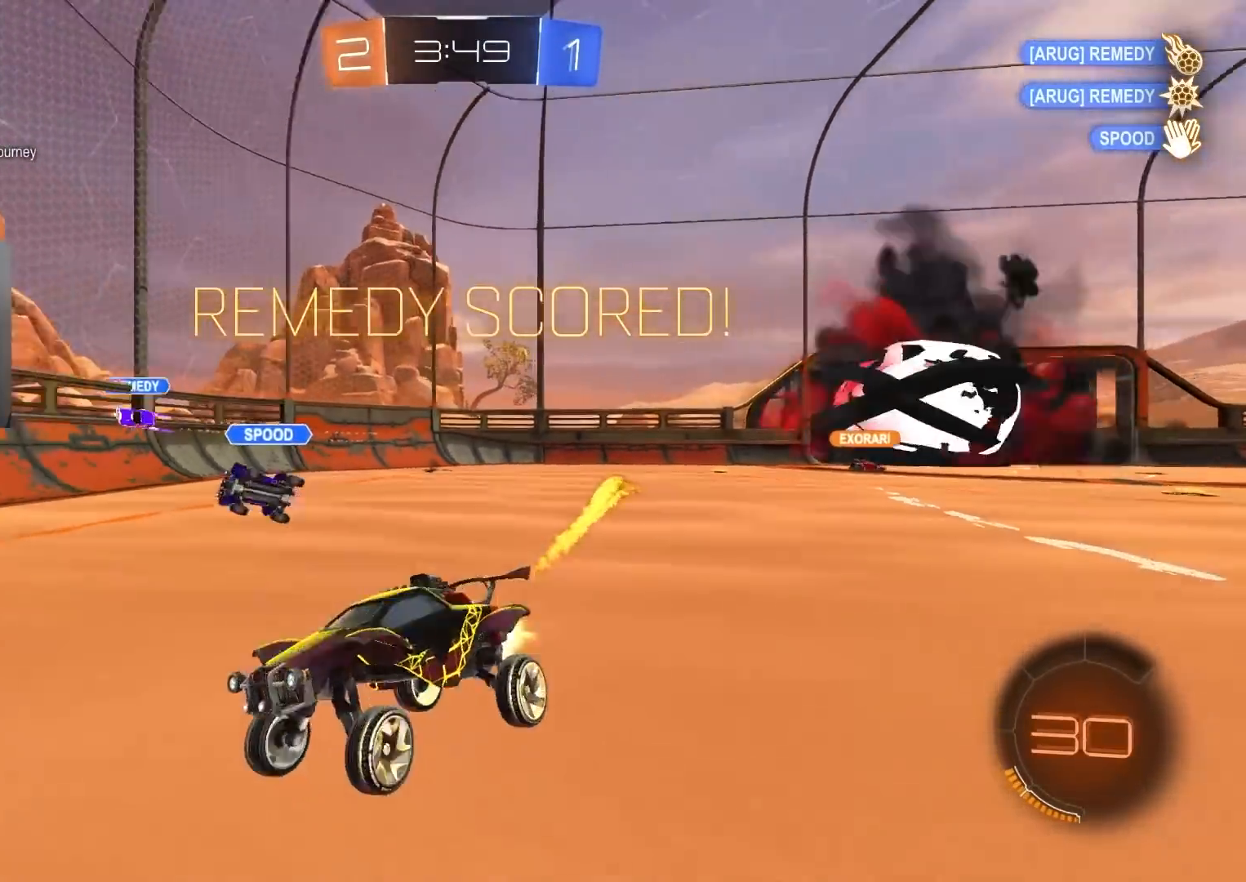
{"buttons": ["R2"], "left_stick": "up", "right_stick": "center", "events": [[200, "CIRCLE", "up"], [467, "left_stick", "up"]]}
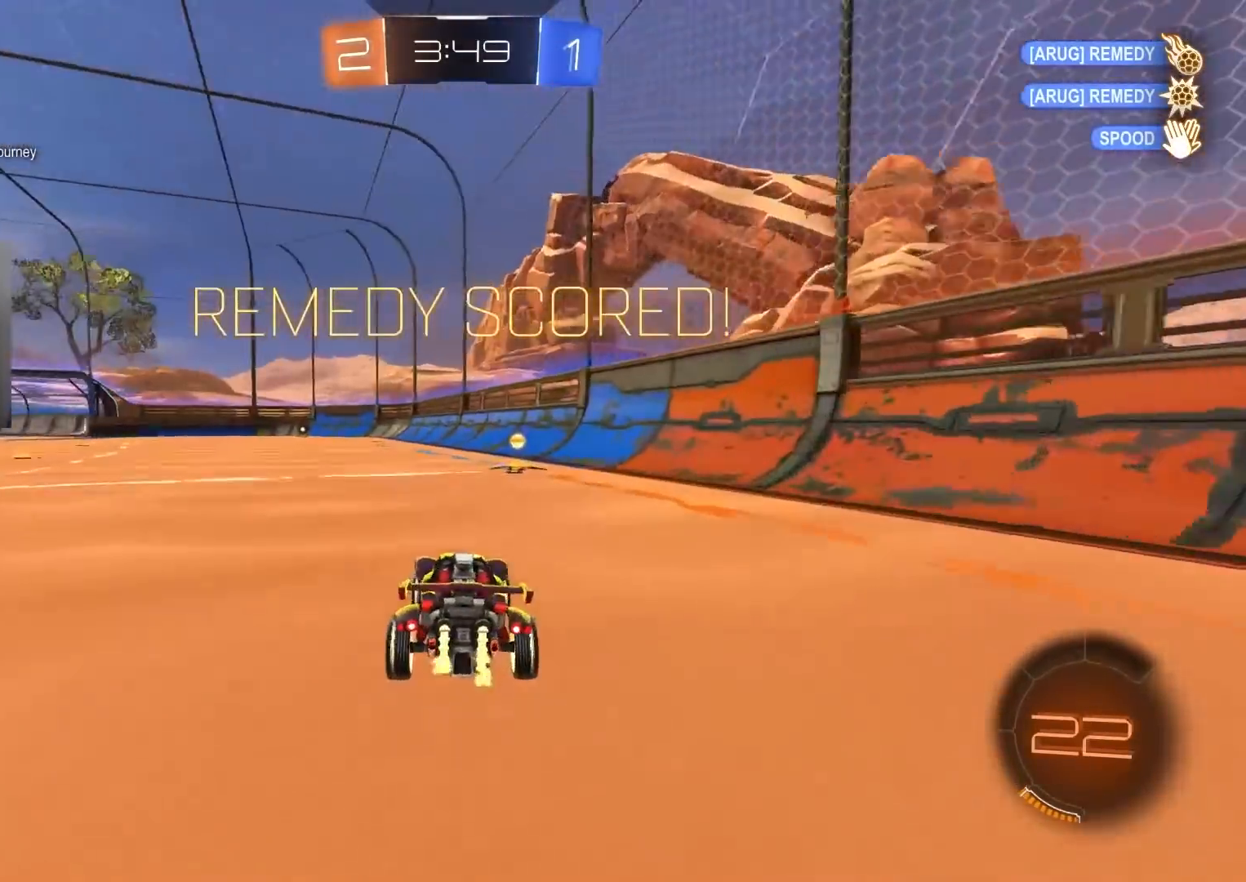
{"buttons": ["L1"], "left_stick": "down", "right_stick": "center", "events": [[17, "L1", "down"], [100, "CROSS", "down"], [183, "CROSS", "up"], [250, "CROSS", "down"], [300, "left_stick", "down"], [417, "CROSS", "up"], [417, "R2", "up"]]}
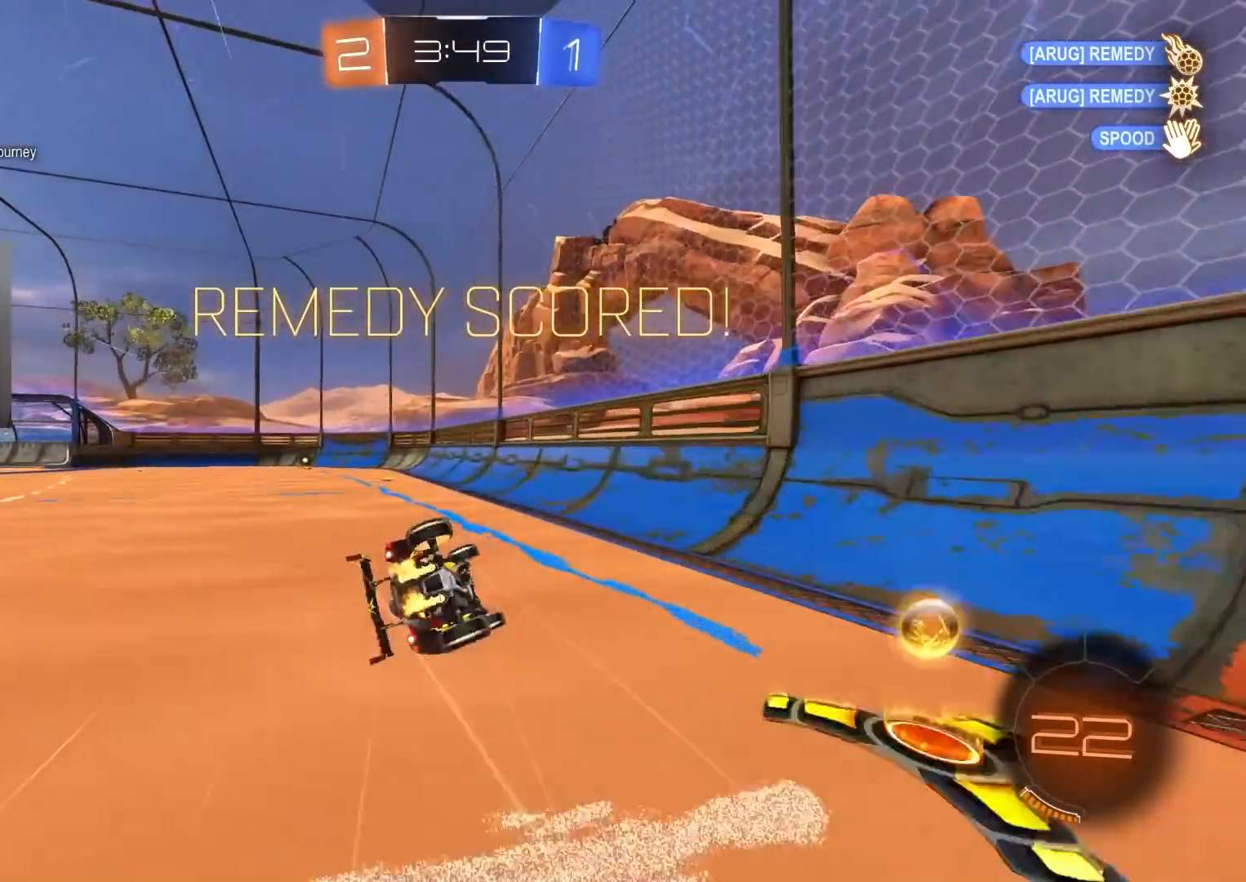
{"buttons": ["L1"], "left_stick": "center", "right_stick": "center", "events": [[117, "left_stick", "down-left"], [283, "R3", "down"], [367, "R3", "up"], [383, "left_stick", "left"], [500, "left_stick", "center"]]}
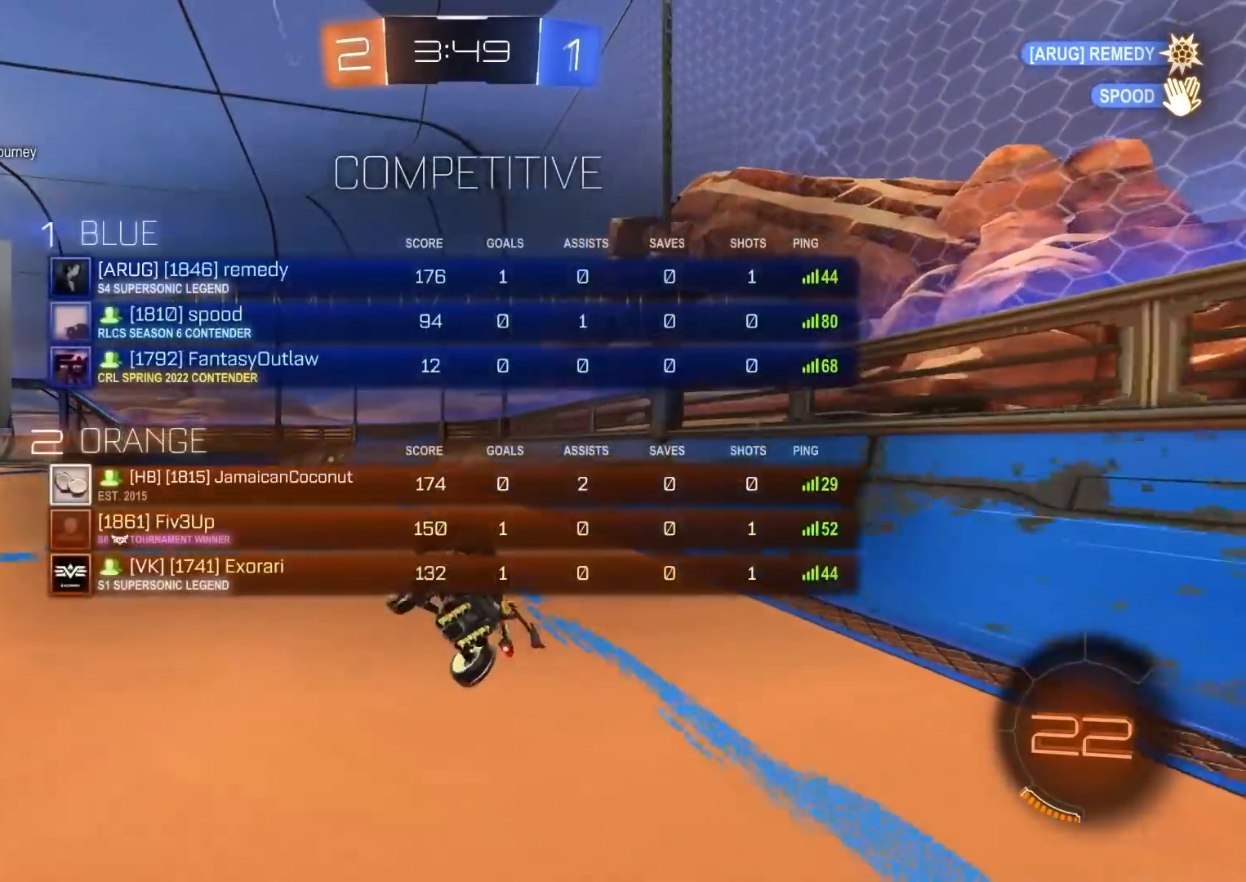
{"buttons": ["L1"], "left_stick": "up", "right_stick": "center", "events": [[17, "L1", "up"], [367, "left_stick", "up"], [400, "CROSS", "down"], [433, "L1", "down"], [467, "CROSS", "up"]]}
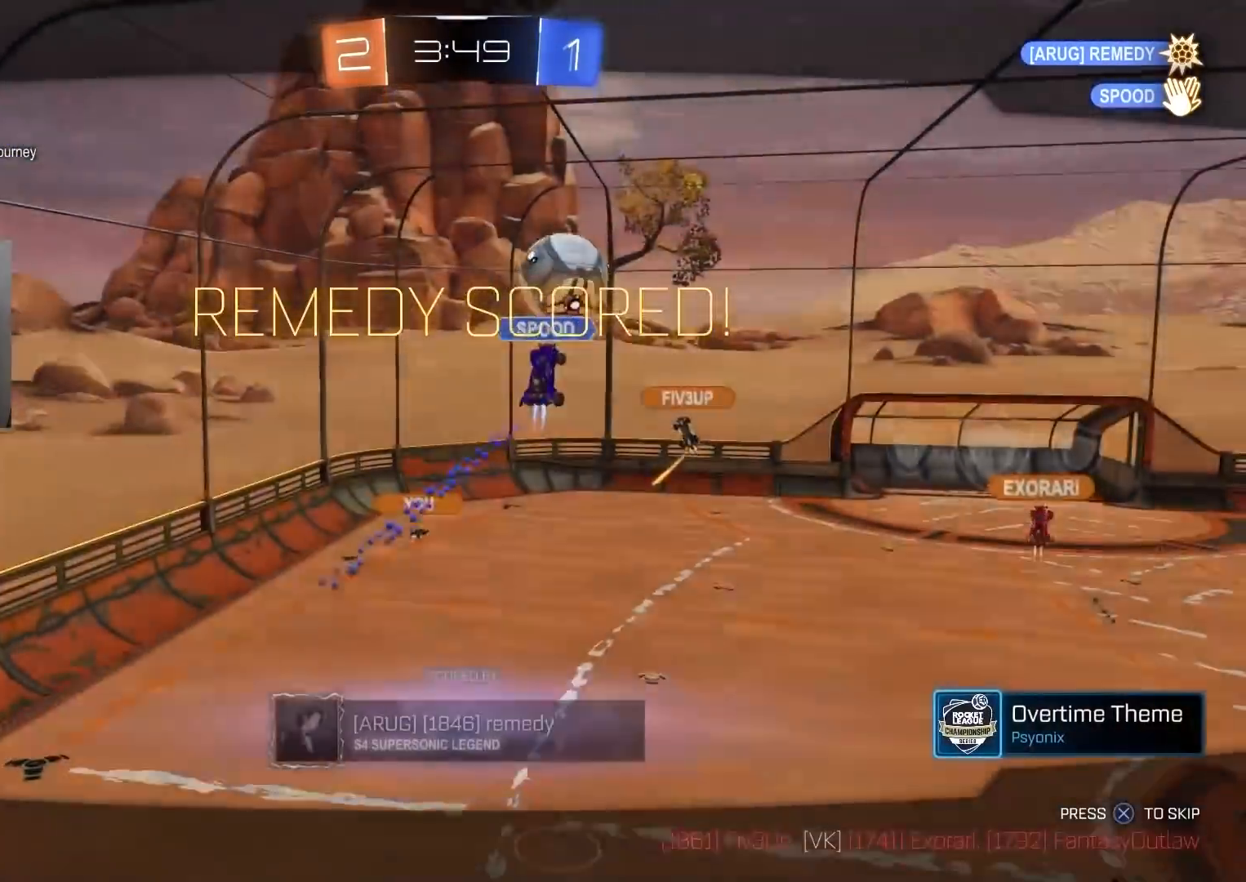
{"buttons": [], "left_stick": "center", "right_stick": "center", "events": [[33, "CROSS", "down"], [133, "CROSS", "up"], [200, "CROSS", "down"], [267, "L1", "up"], [300, "left_stick", "center"], [350, "CROSS", "up"]]}